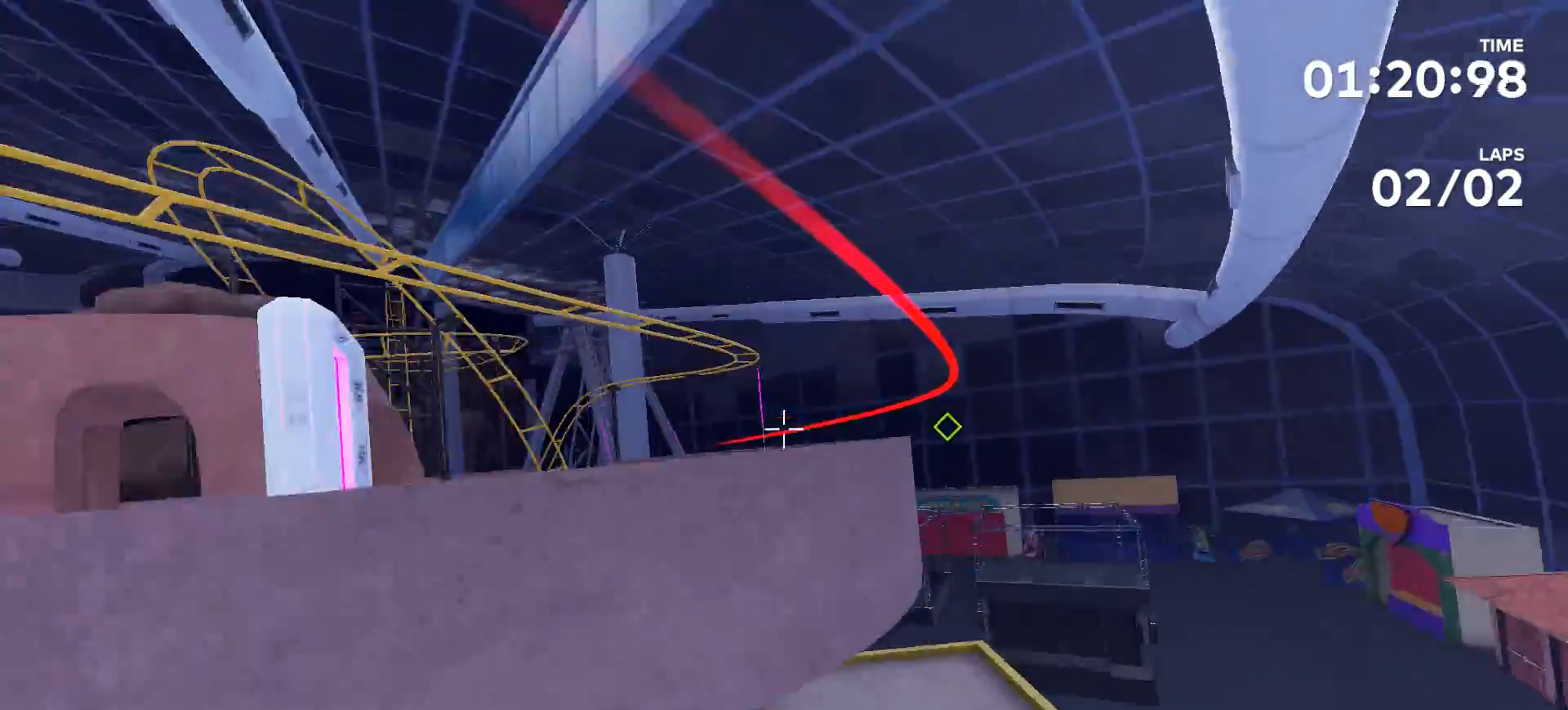
Gameplay with a controller (Xbox layout); each line is a JSON object with the inputs held at the frame after it. "events" lists button and stick changes between this image and that frame as [ms after this image, input, new state], when the widget could be followed in between. Not read: L2 L3 R2 R3.
{"buttons": [], "left_stick": "up", "right_stick": "up-left", "events": [[300, "right_stick", "up-left"]]}
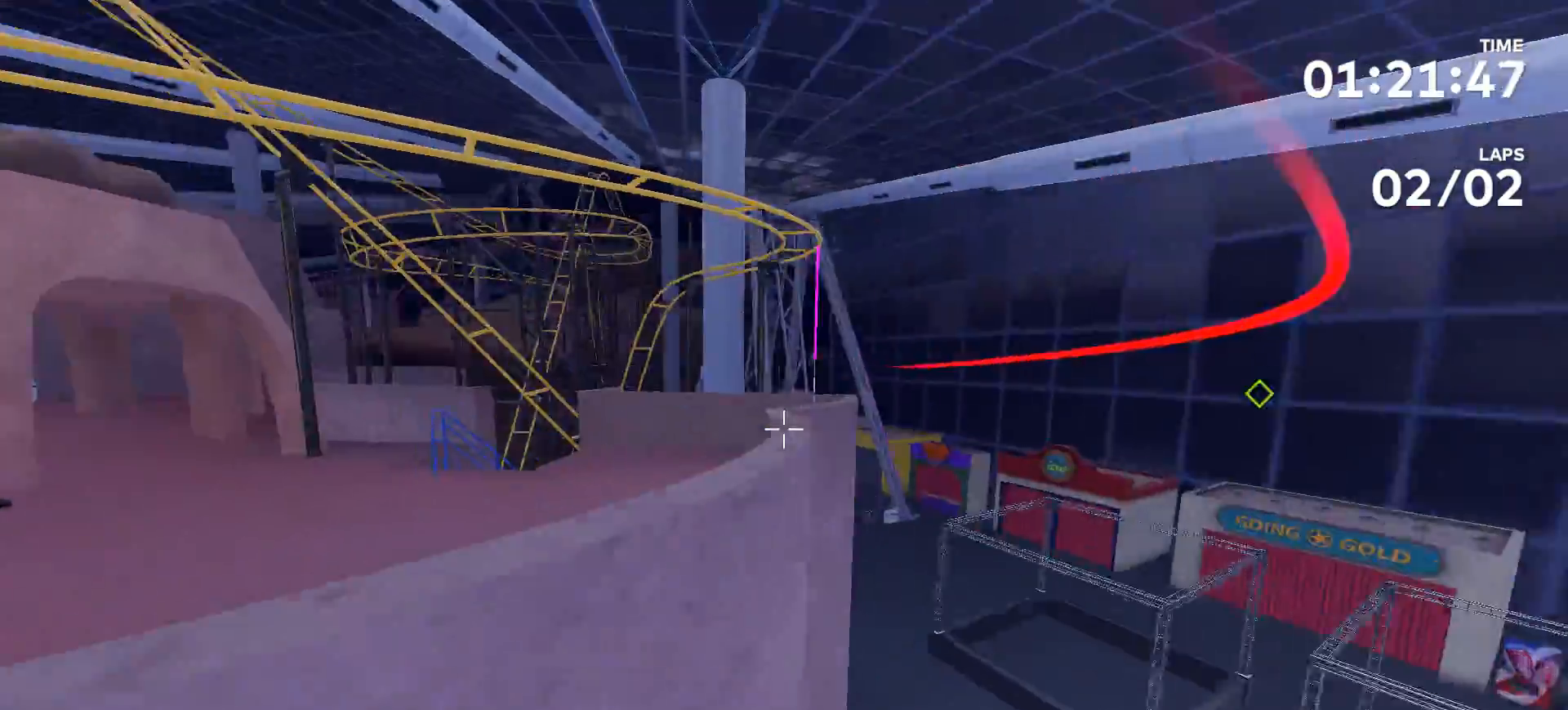
{"buttons": [], "left_stick": "up", "right_stick": "center", "events": [[333, "right_stick", "center"]]}
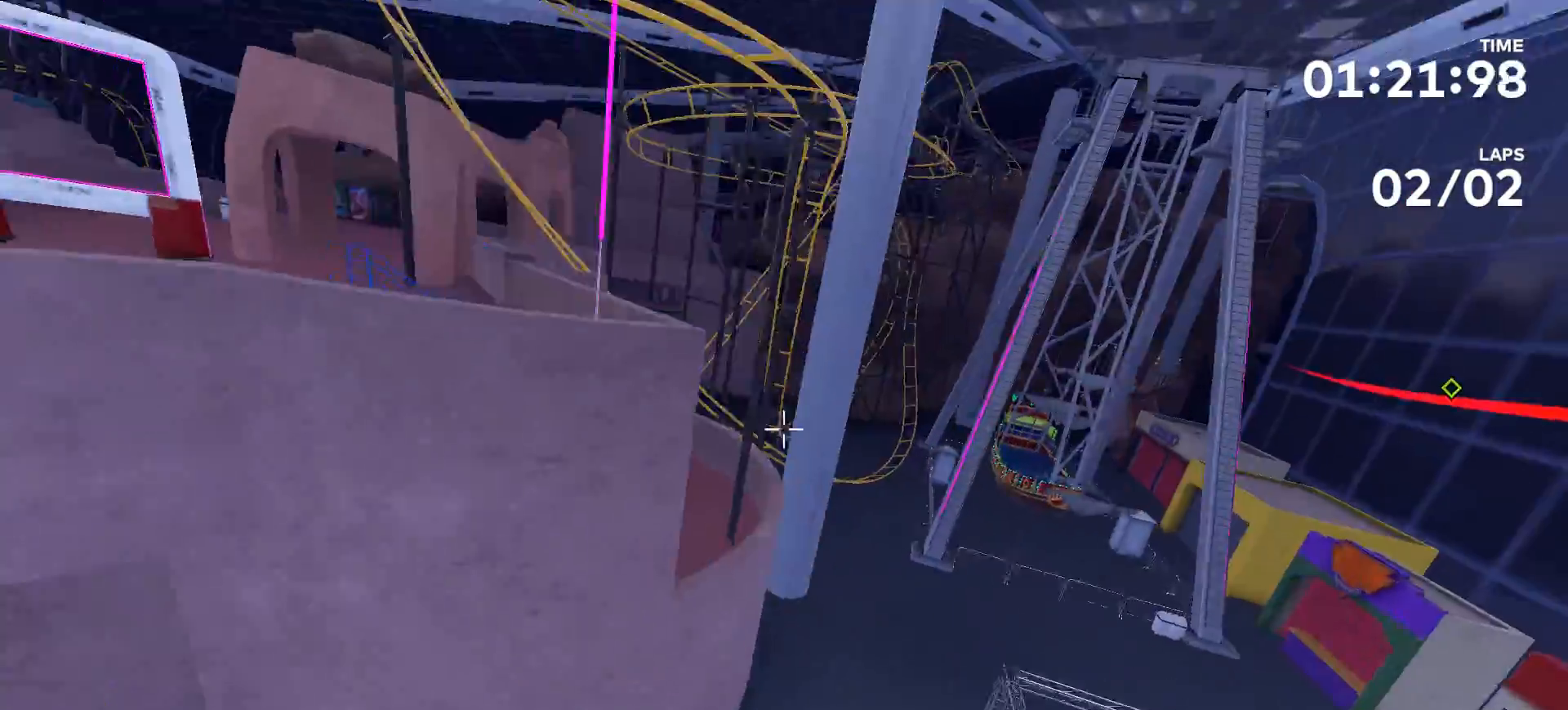
{"buttons": [], "left_stick": "up", "right_stick": "center", "events": [[100, "right_stick", "right"], [367, "right_stick", "center"]]}
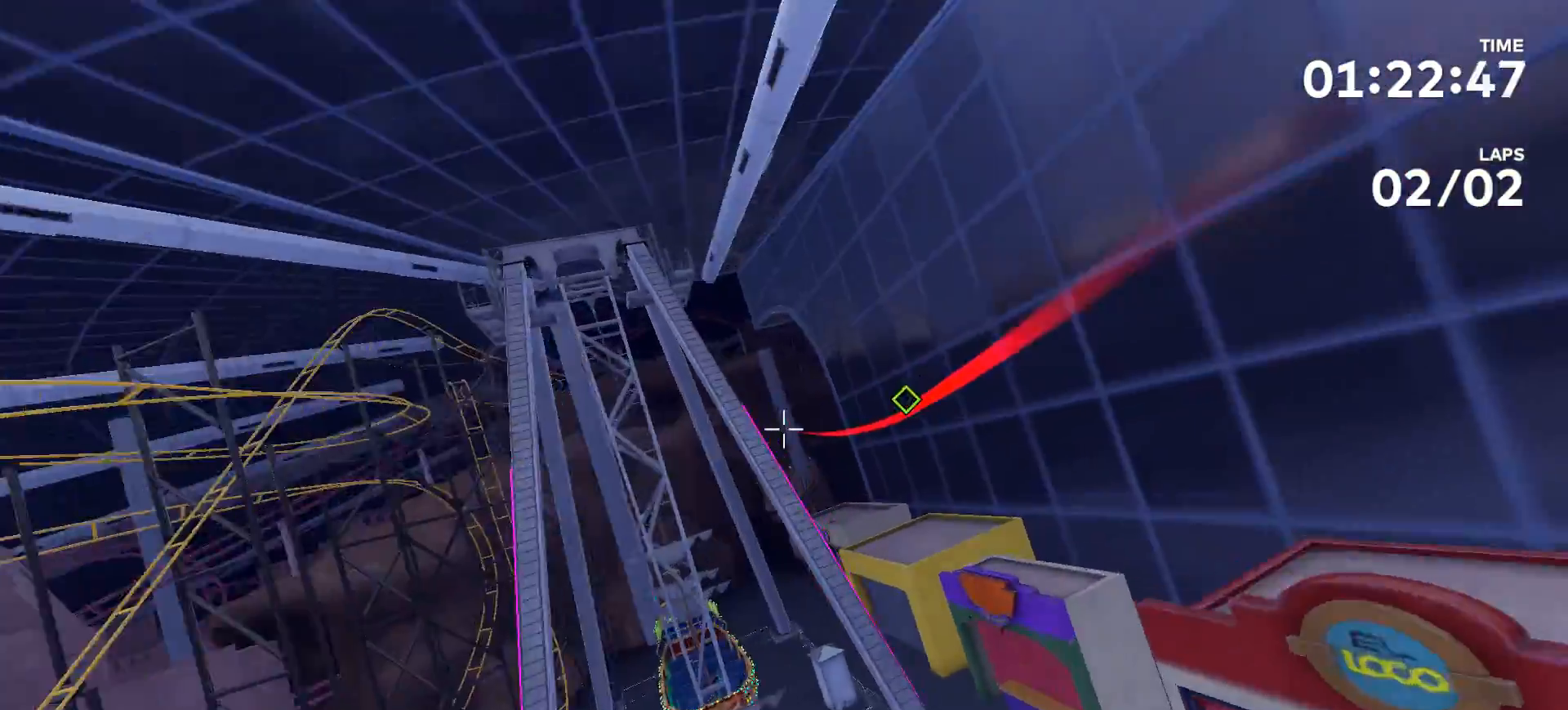
{"buttons": [], "left_stick": "up", "right_stick": "up-left", "events": [[167, "right_stick", "up-left"]]}
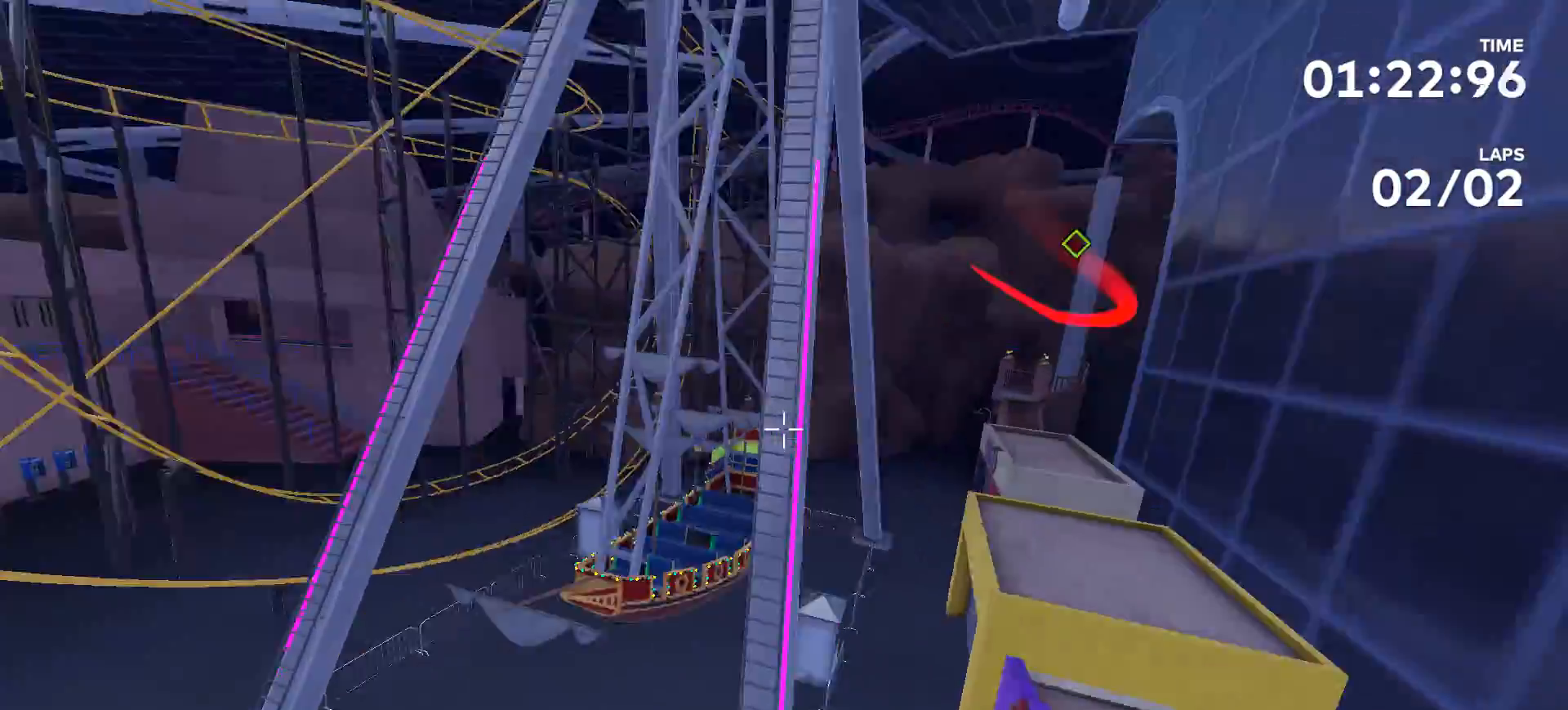
{"buttons": [], "left_stick": "up", "right_stick": "center", "events": [[100, "right_stick", "center"]]}
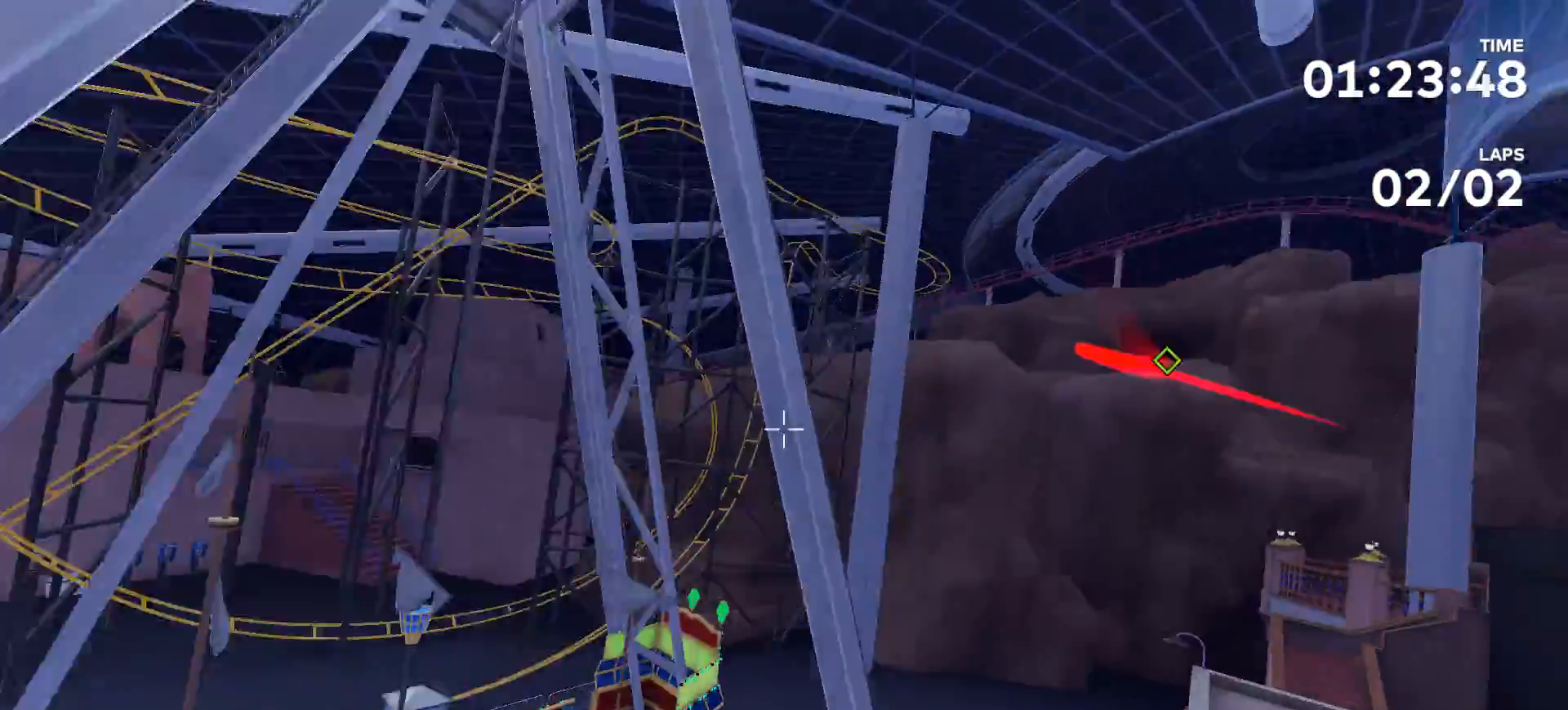
{"buttons": [], "left_stick": "up-right", "right_stick": "right", "events": [[33, "right_stick", "right"], [267, "left_stick", "up-right"]]}
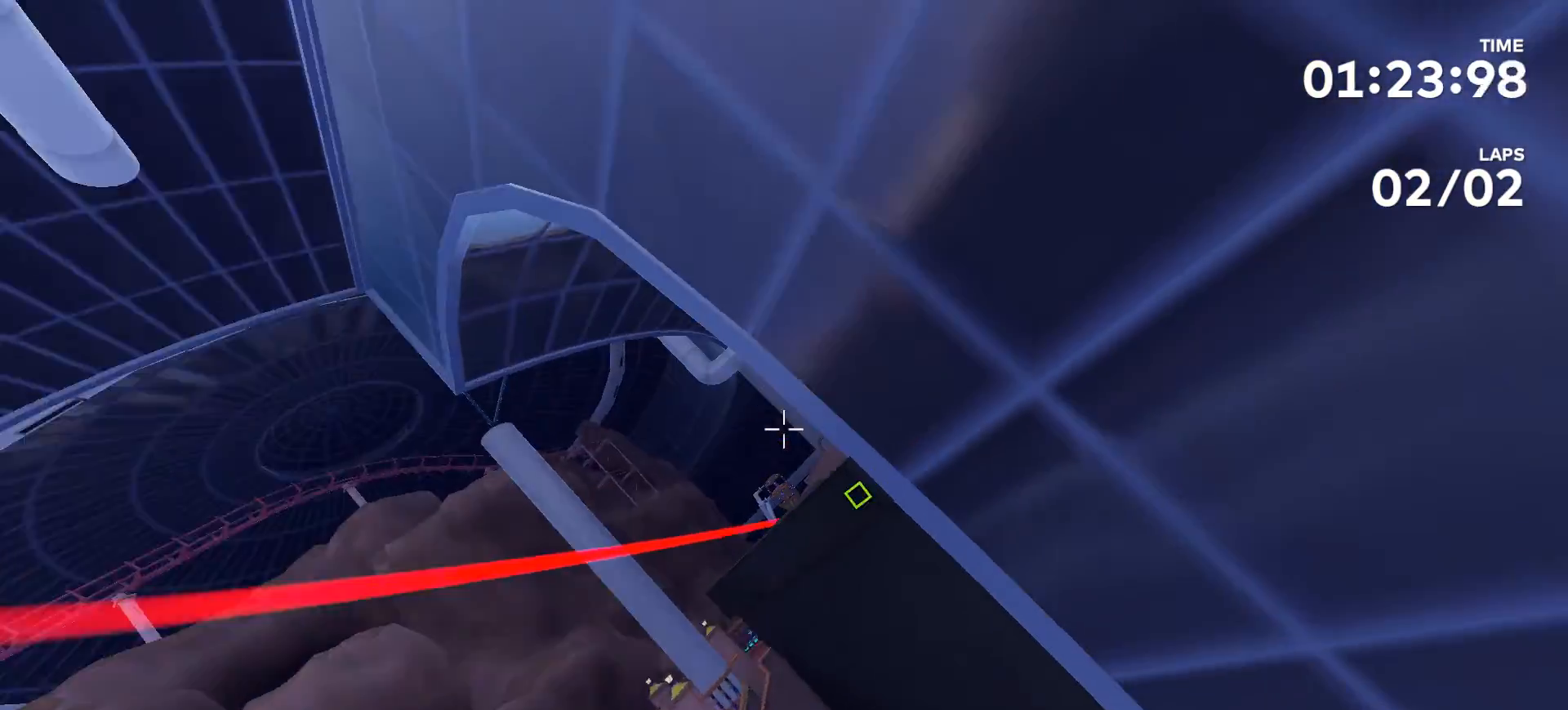
{"buttons": [], "left_stick": "up", "right_stick": "center", "events": [[67, "left_stick", "center"], [133, "right_stick", "center"], [400, "left_stick", "up"]]}
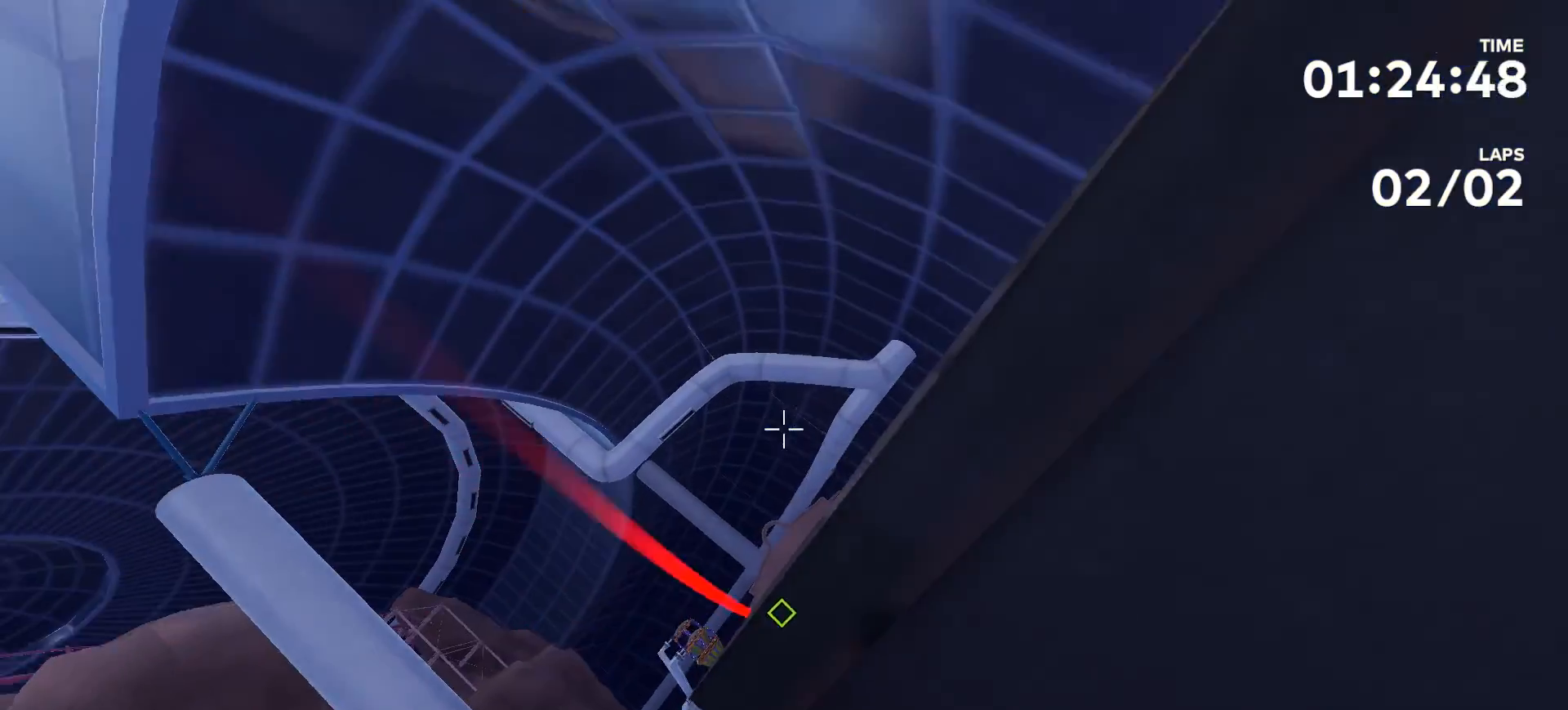
{"buttons": [], "left_stick": "center", "right_stick": "center", "events": [[433, "left_stick", "center"]]}
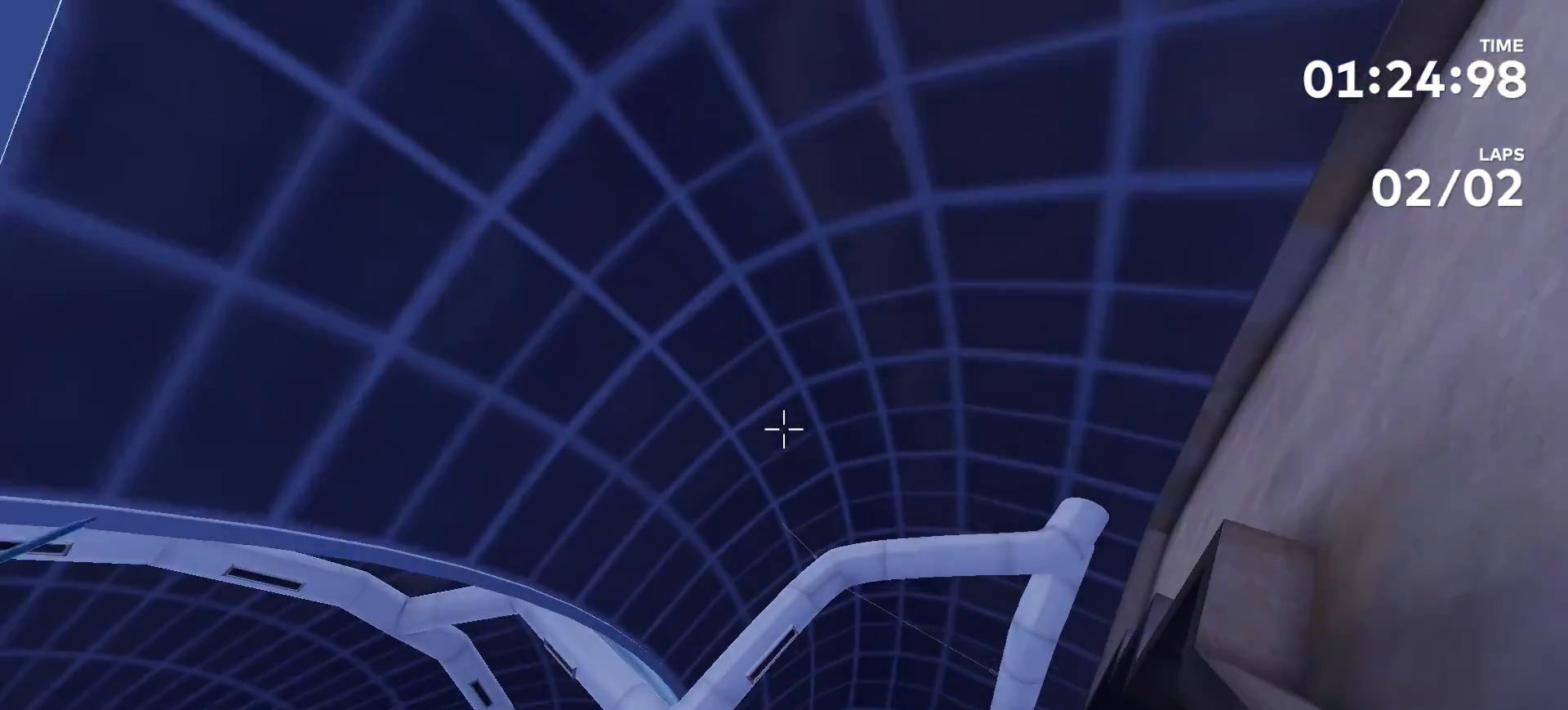
{"buttons": [], "left_stick": "center", "right_stick": "center", "events": []}
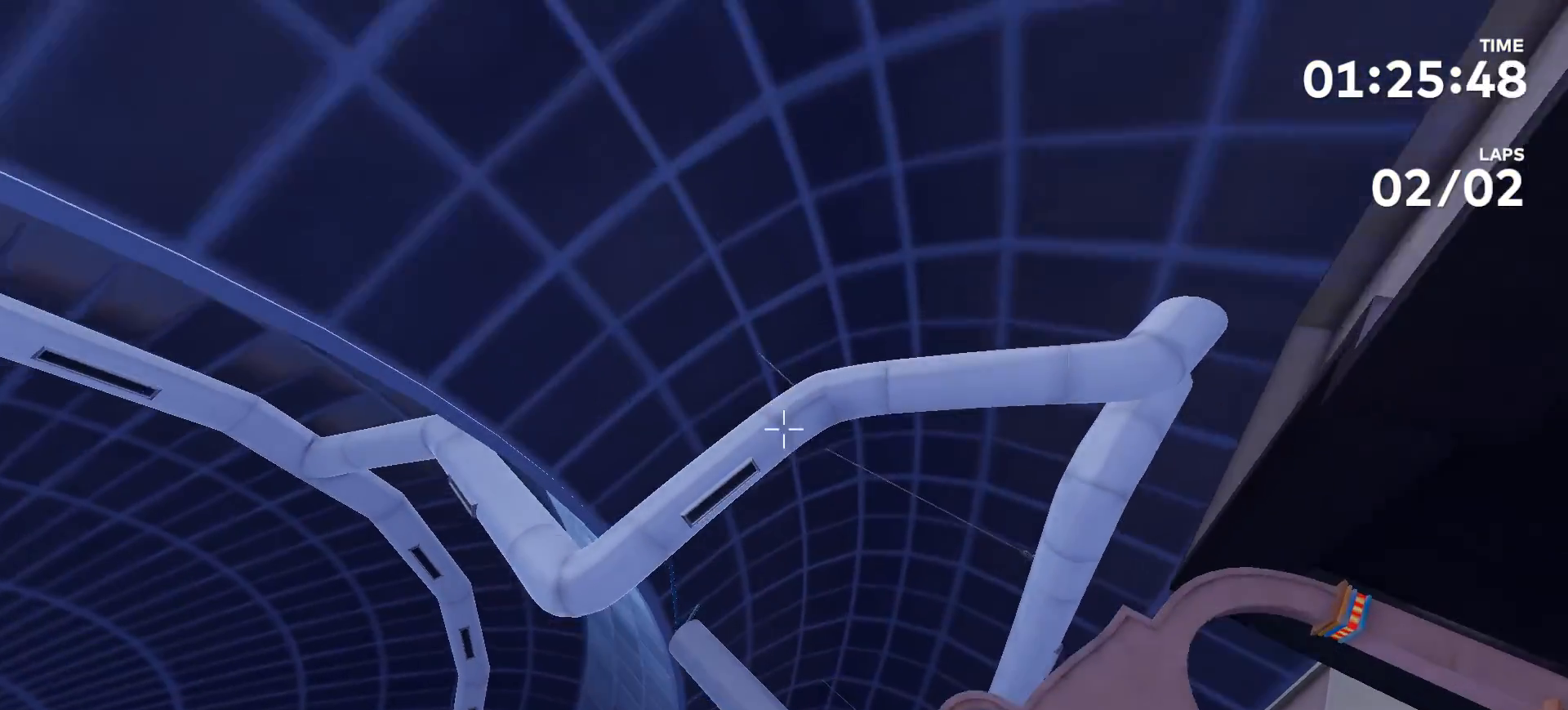
{"buttons": [], "left_stick": "center", "right_stick": "center", "events": []}
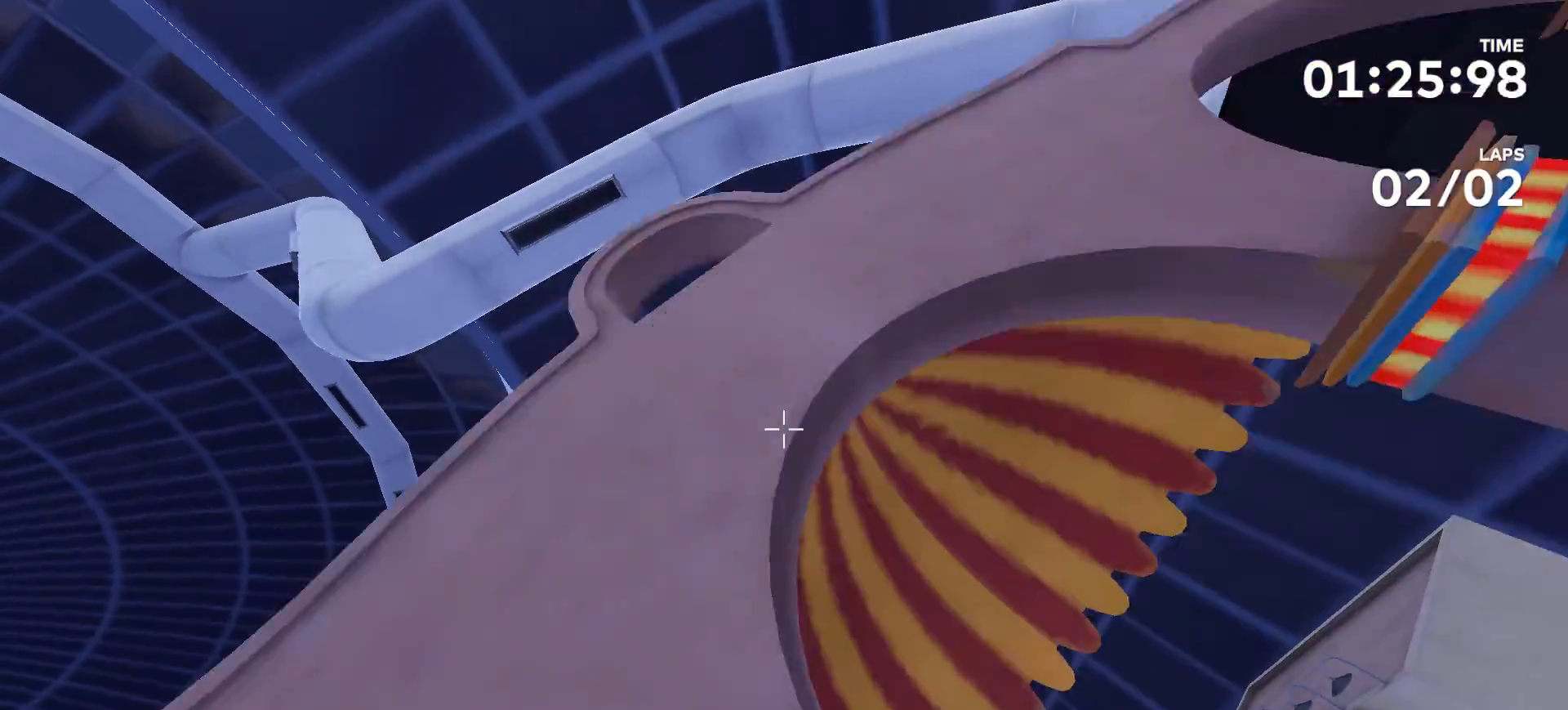
{"buttons": [], "left_stick": "center", "right_stick": "center", "events": []}
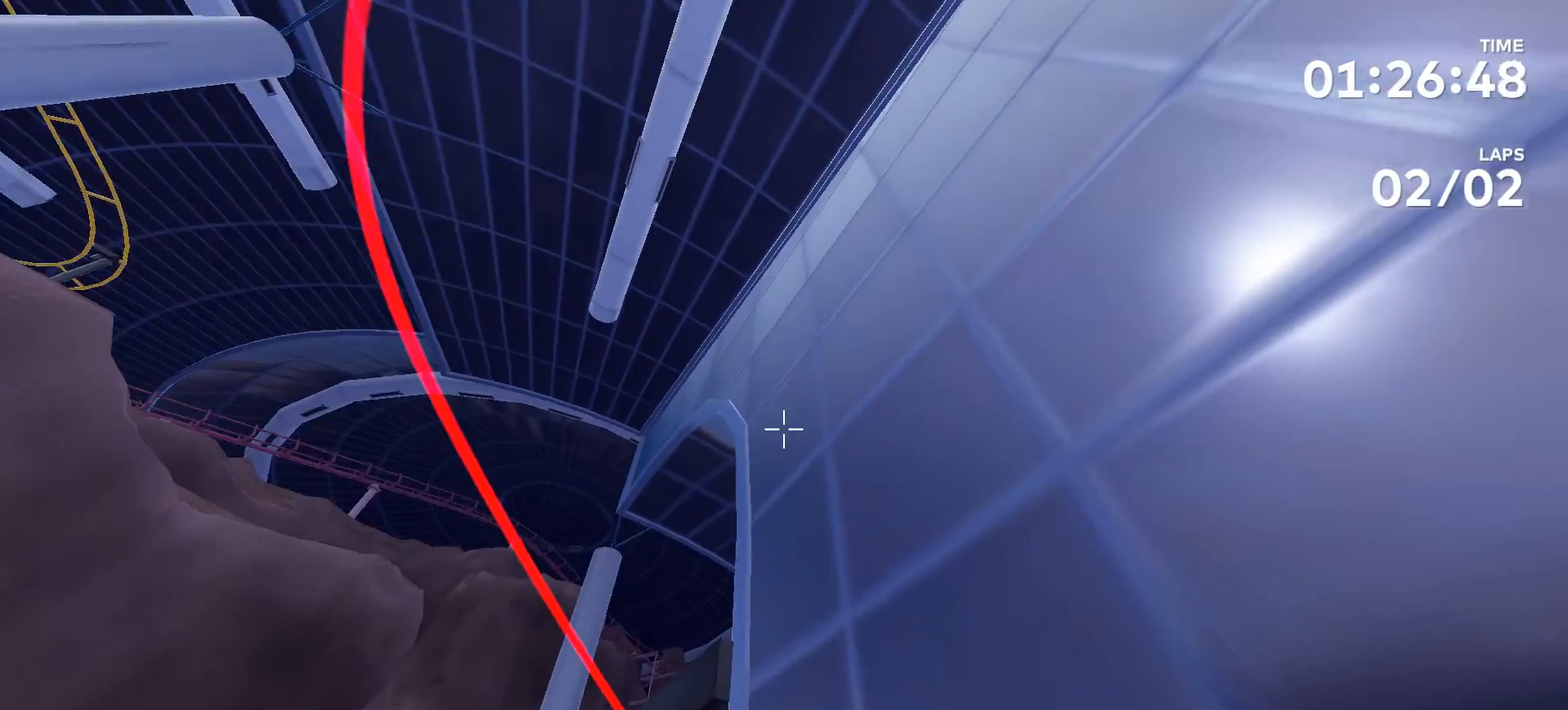
{"buttons": [], "left_stick": "center", "right_stick": "up-left", "events": [[133, "right_stick", "up"], [400, "right_stick", "up-left"]]}
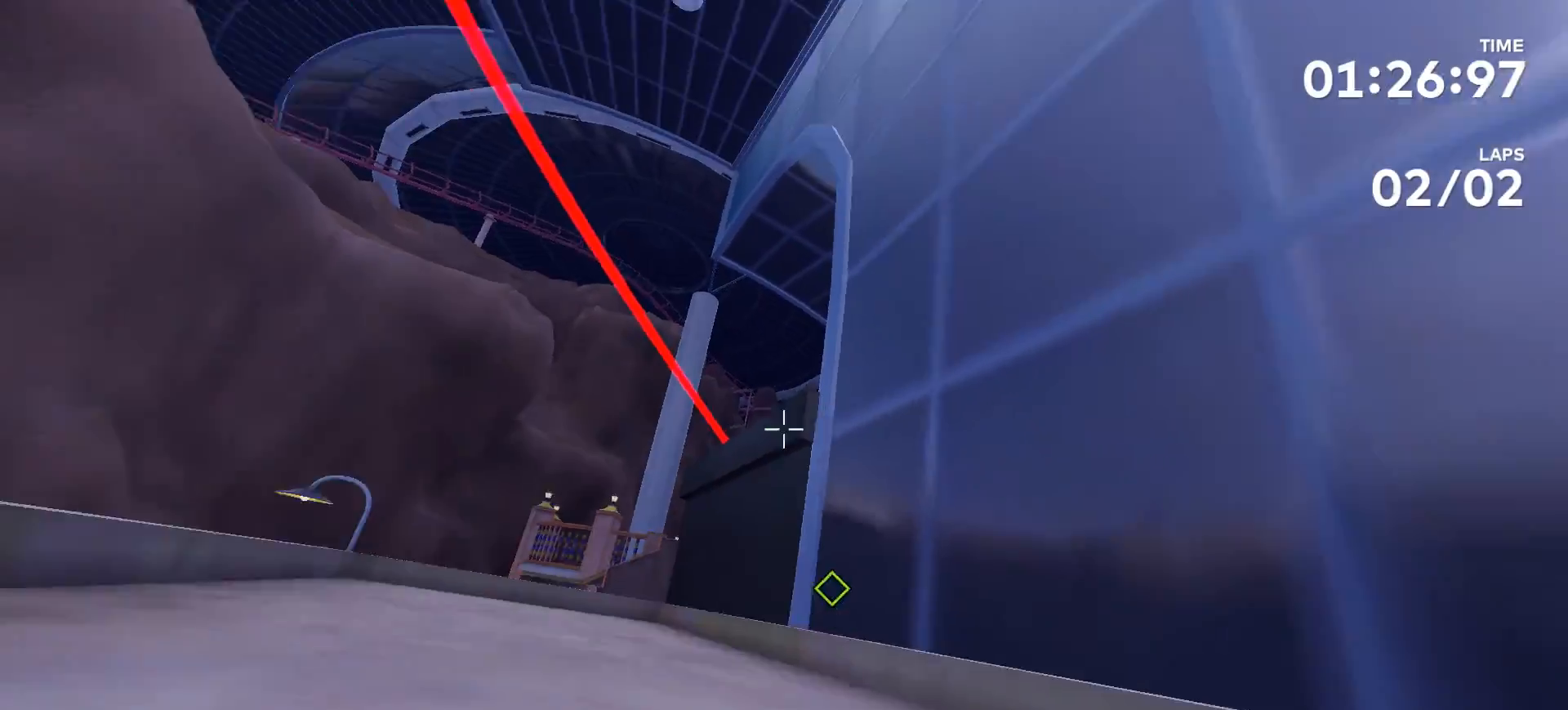
{"buttons": [], "left_stick": "center", "right_stick": "right", "events": [[67, "left_stick", "up-left"], [233, "right_stick", "center"], [433, "right_stick", "right"], [467, "left_stick", "center"]]}
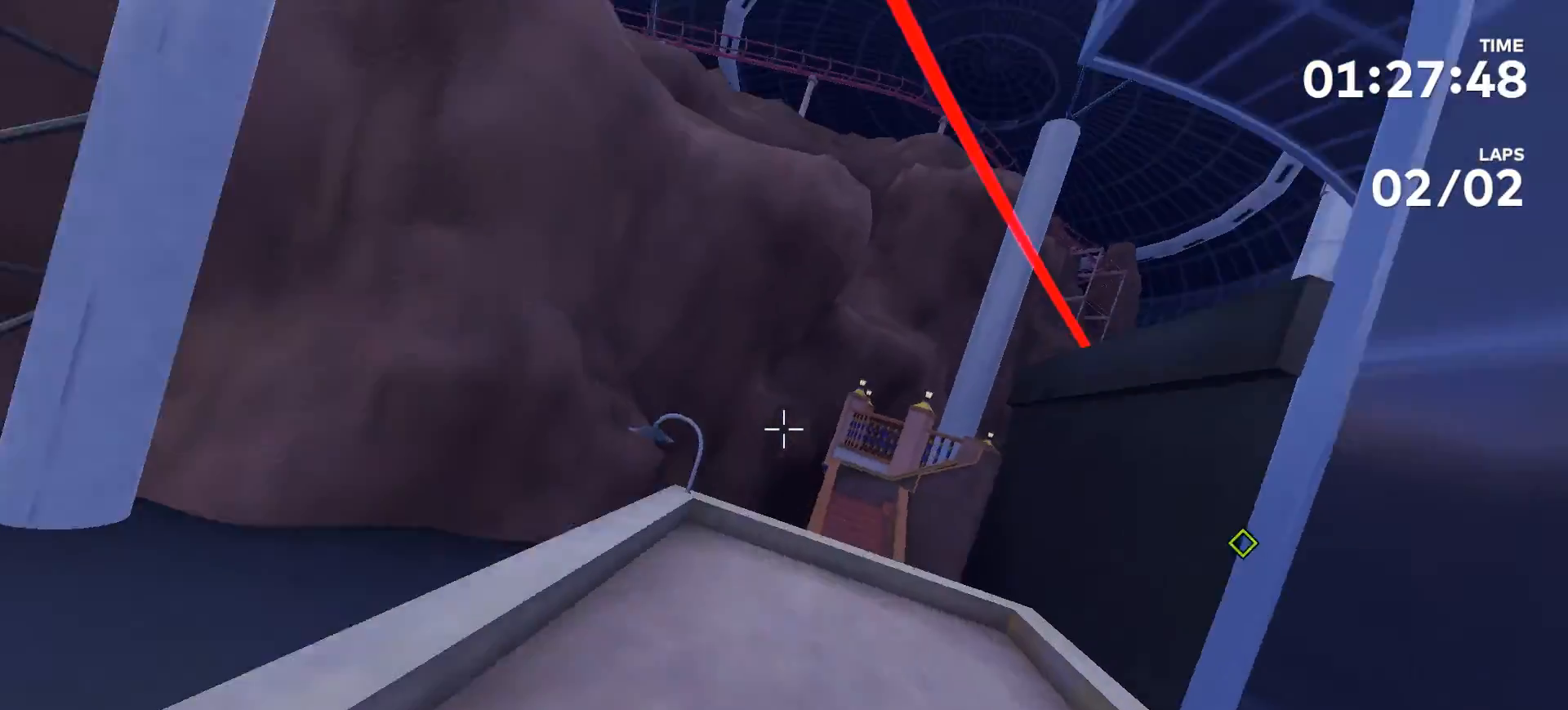
{"buttons": [], "left_stick": "up", "right_stick": "center", "events": [[200, "left_stick", "up"], [467, "right_stick", "center"]]}
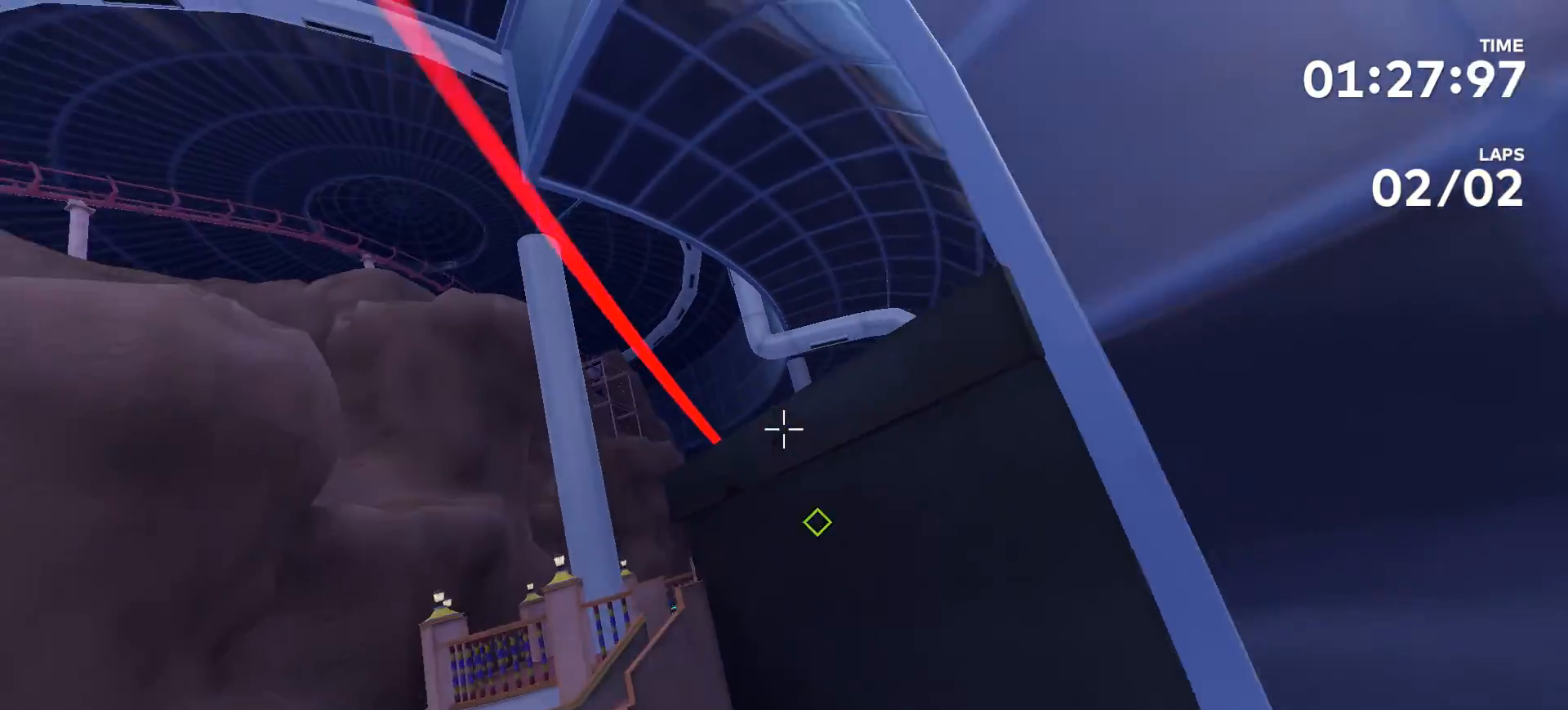
{"buttons": [], "left_stick": "center", "right_stick": "center", "events": [[433, "left_stick", "center"]]}
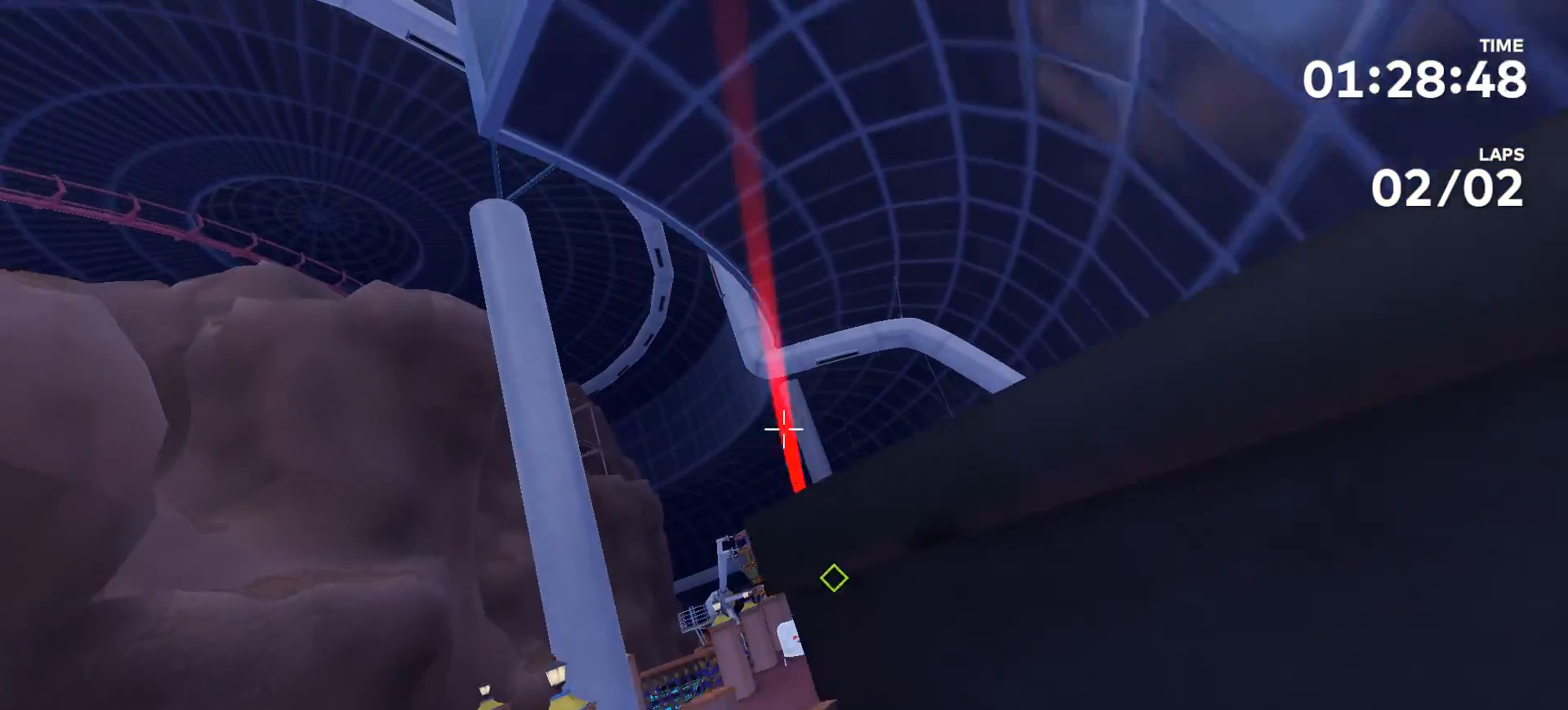
{"buttons": [], "left_stick": "center", "right_stick": "up-right", "events": [[333, "right_stick", "up-right"]]}
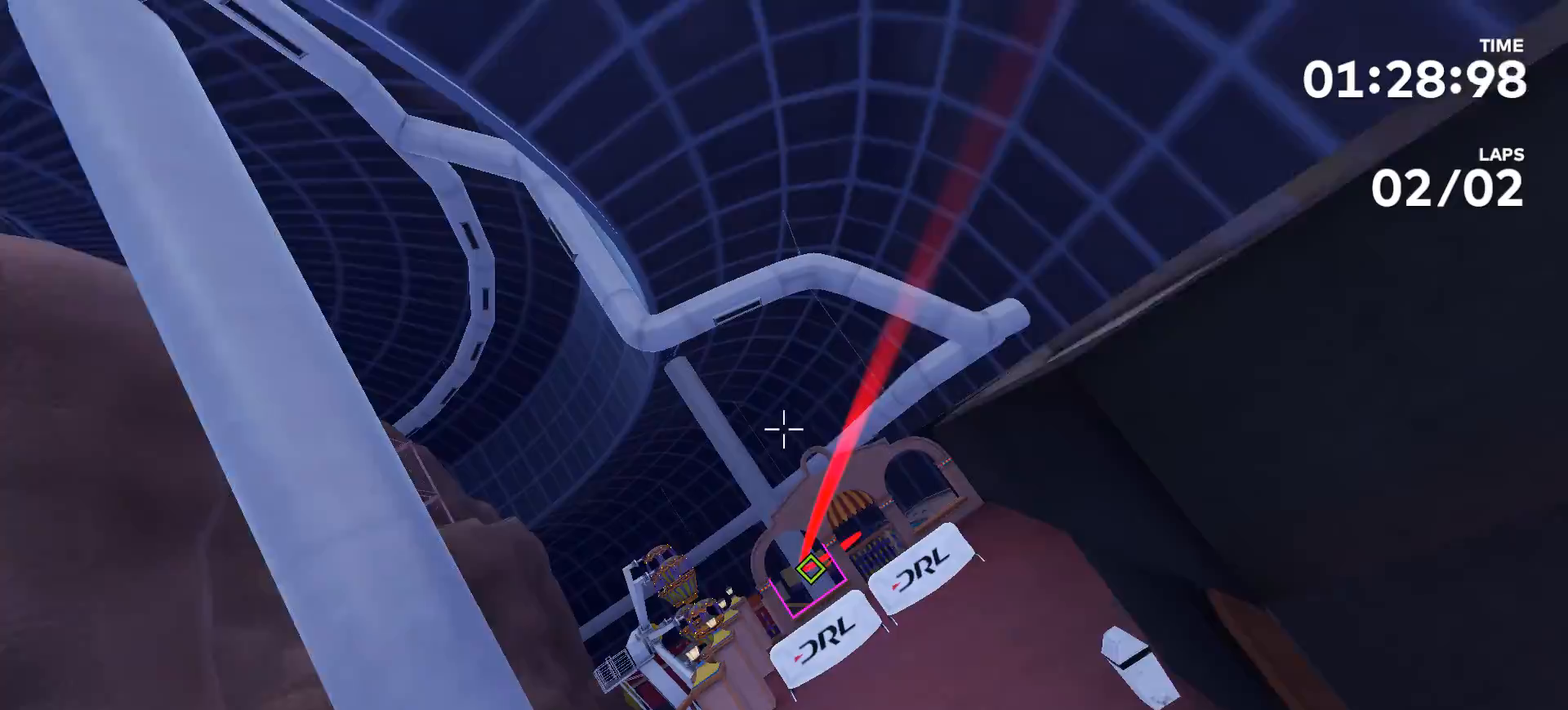
{"buttons": [], "left_stick": "up", "right_stick": "center", "events": [[133, "right_stick", "center"], [267, "left_stick", "up"]]}
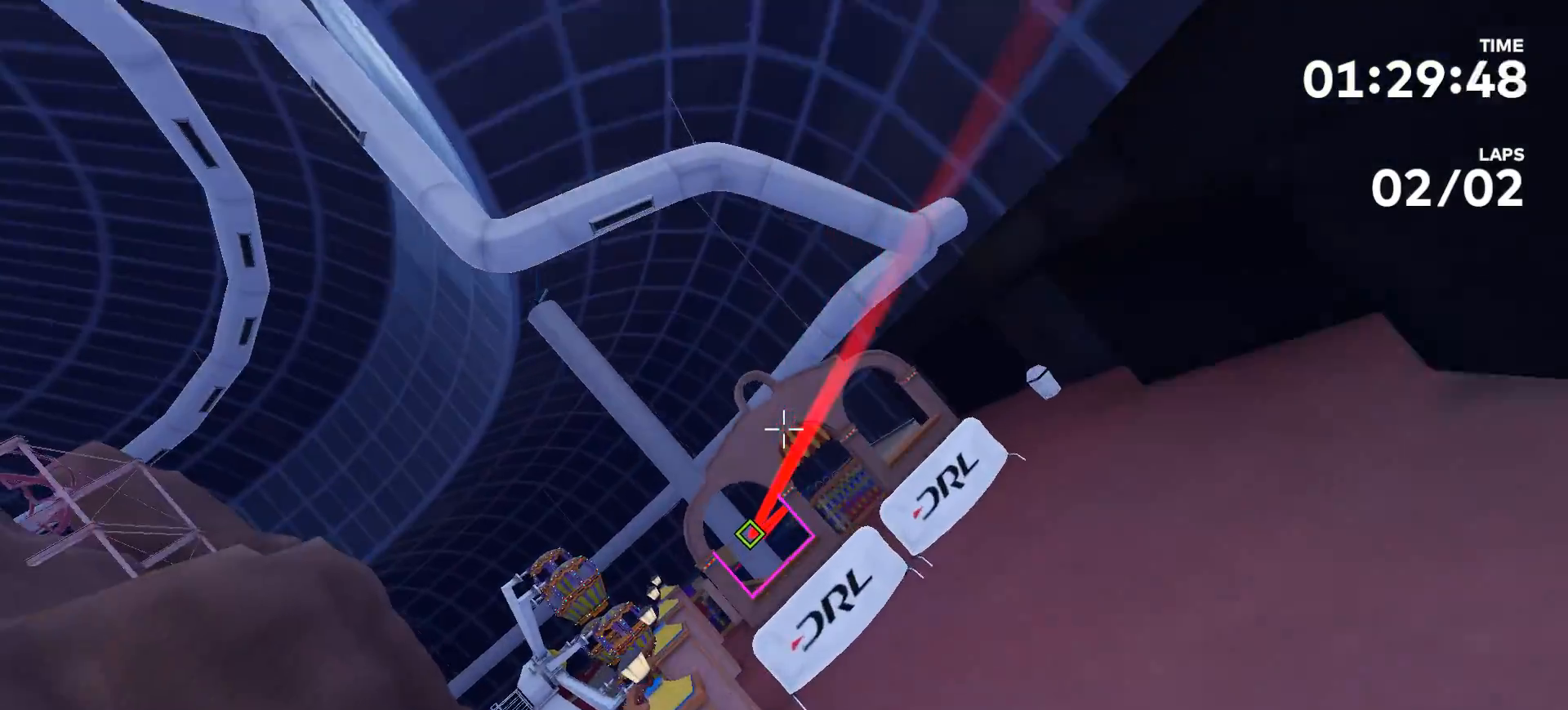
{"buttons": [], "left_stick": "up", "right_stick": "center", "events": [[167, "left_stick", "center"], [500, "left_stick", "up"]]}
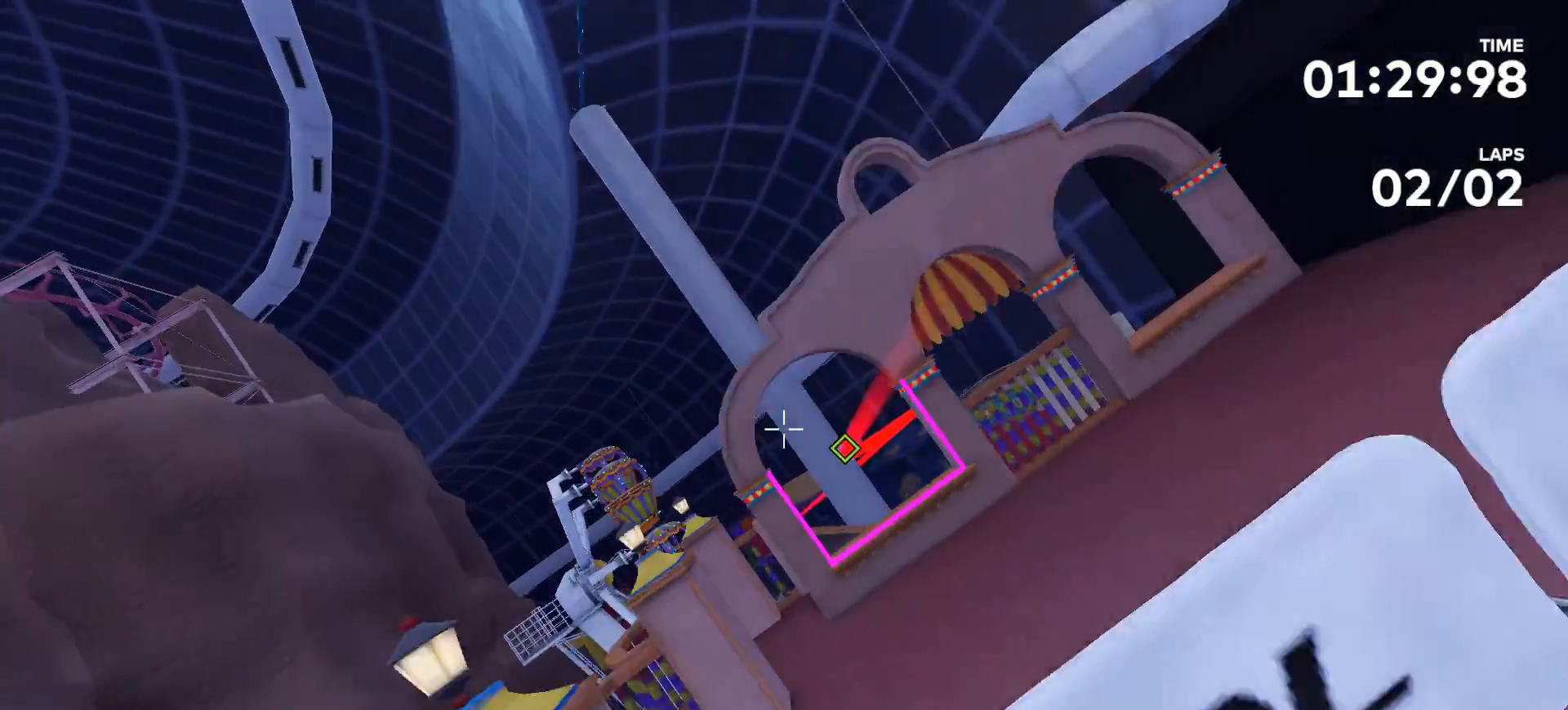
{"buttons": [], "left_stick": "up", "right_stick": "center", "events": []}
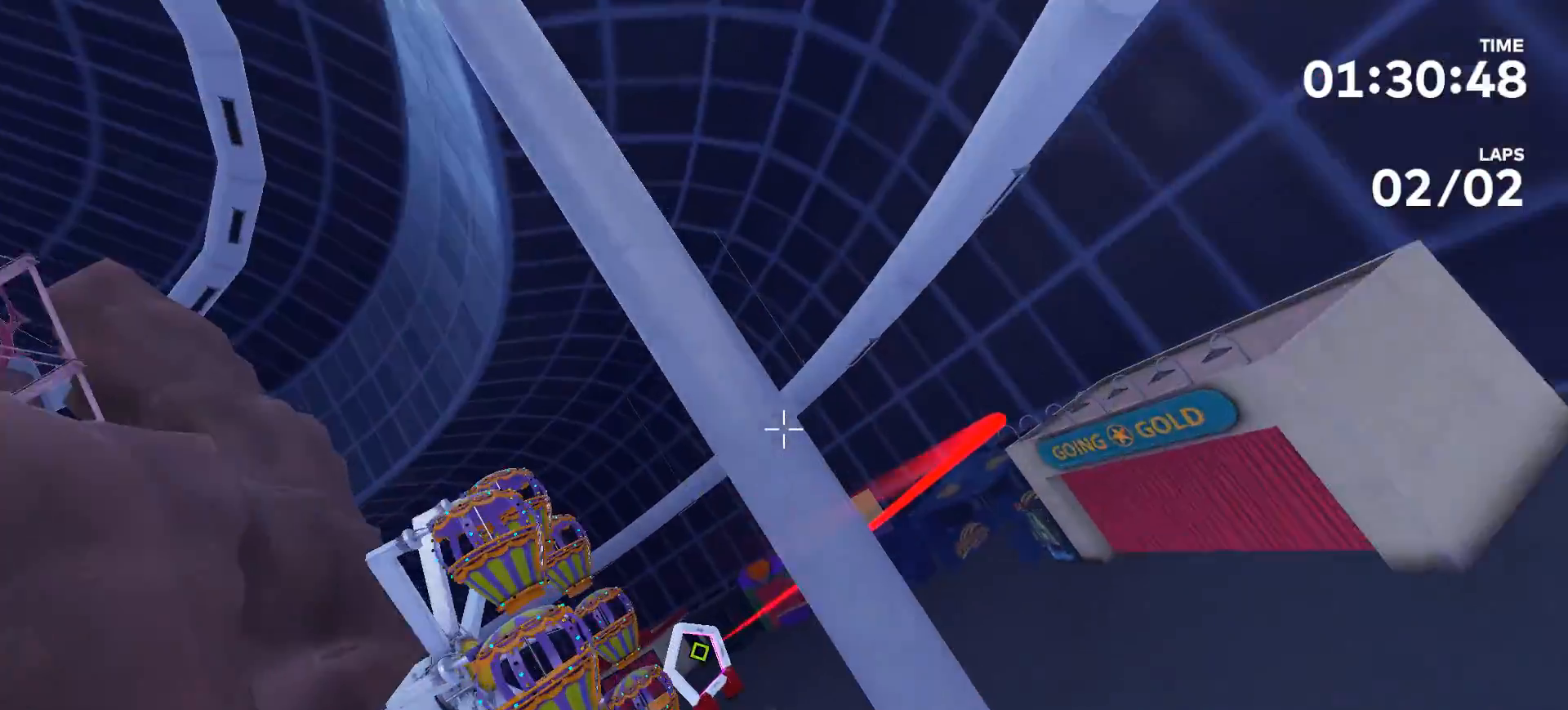
{"buttons": [], "left_stick": "center", "right_stick": "left", "events": [[100, "left_stick", "center"], [133, "right_stick", "left"]]}
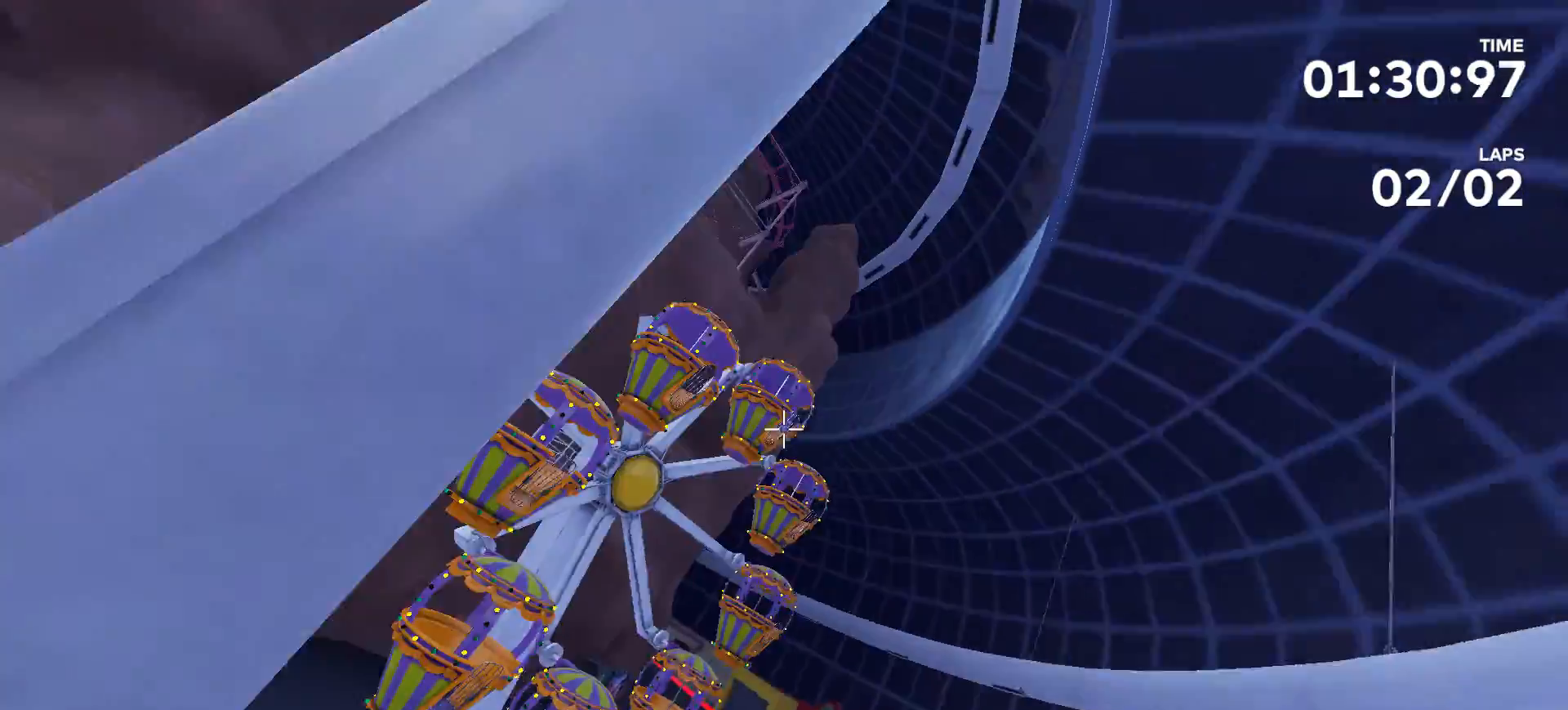
{"buttons": [], "left_stick": "up-left", "right_stick": "center", "events": [[33, "left_stick", "up-left"], [67, "right_stick", "center"]]}
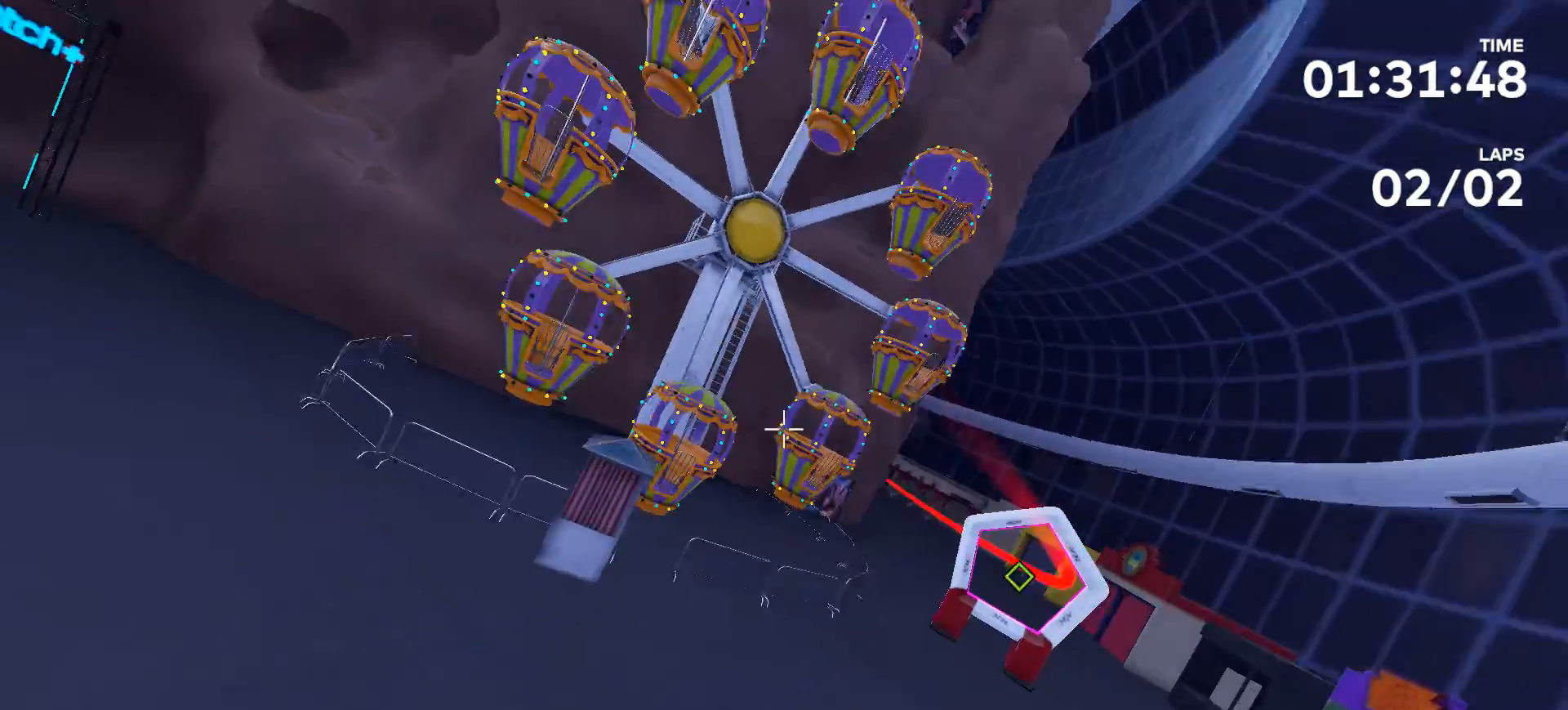
{"buttons": [], "left_stick": "up", "right_stick": "center", "events": [[100, "left_stick", "up"]]}
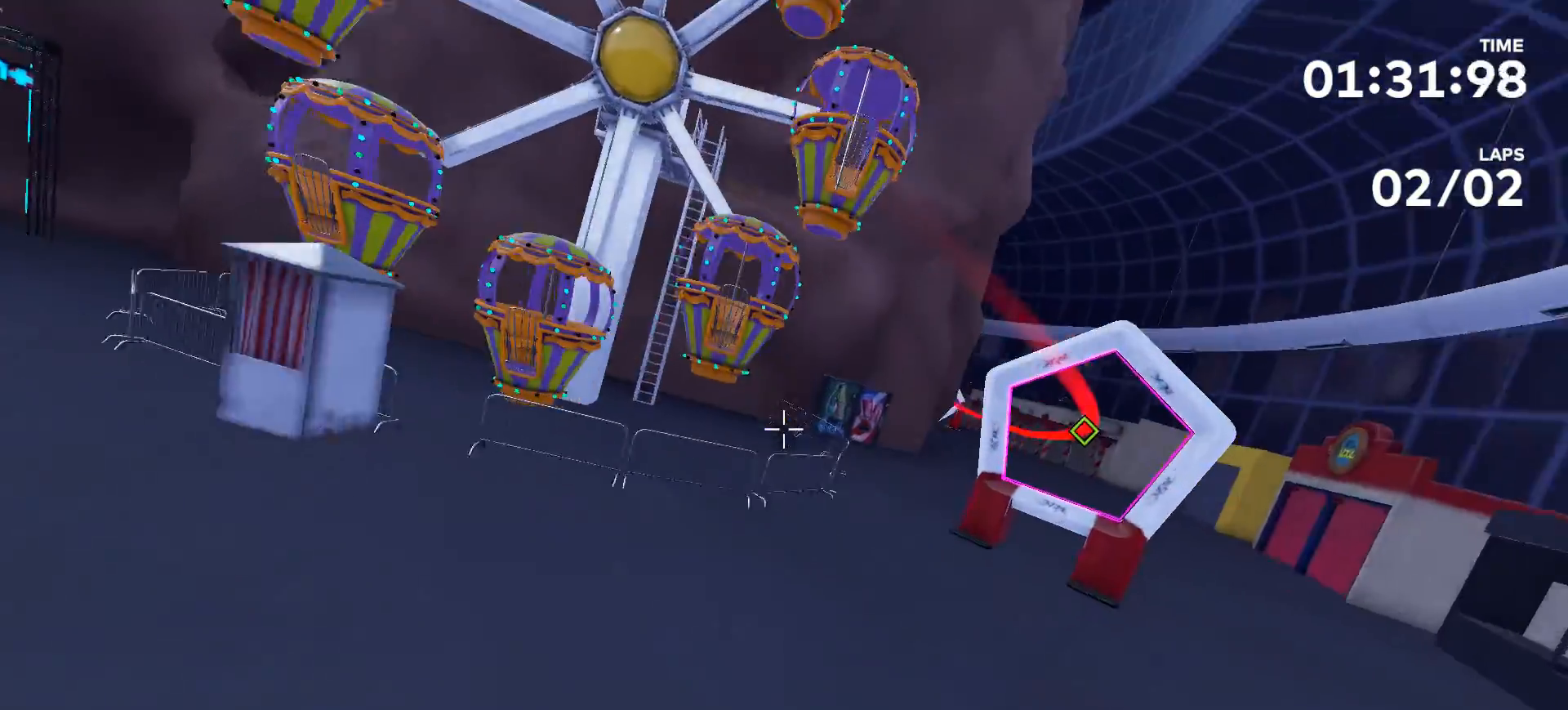
{"buttons": [], "left_stick": "up", "right_stick": "center", "events": [[167, "right_stick", "right"], [367, "right_stick", "center"]]}
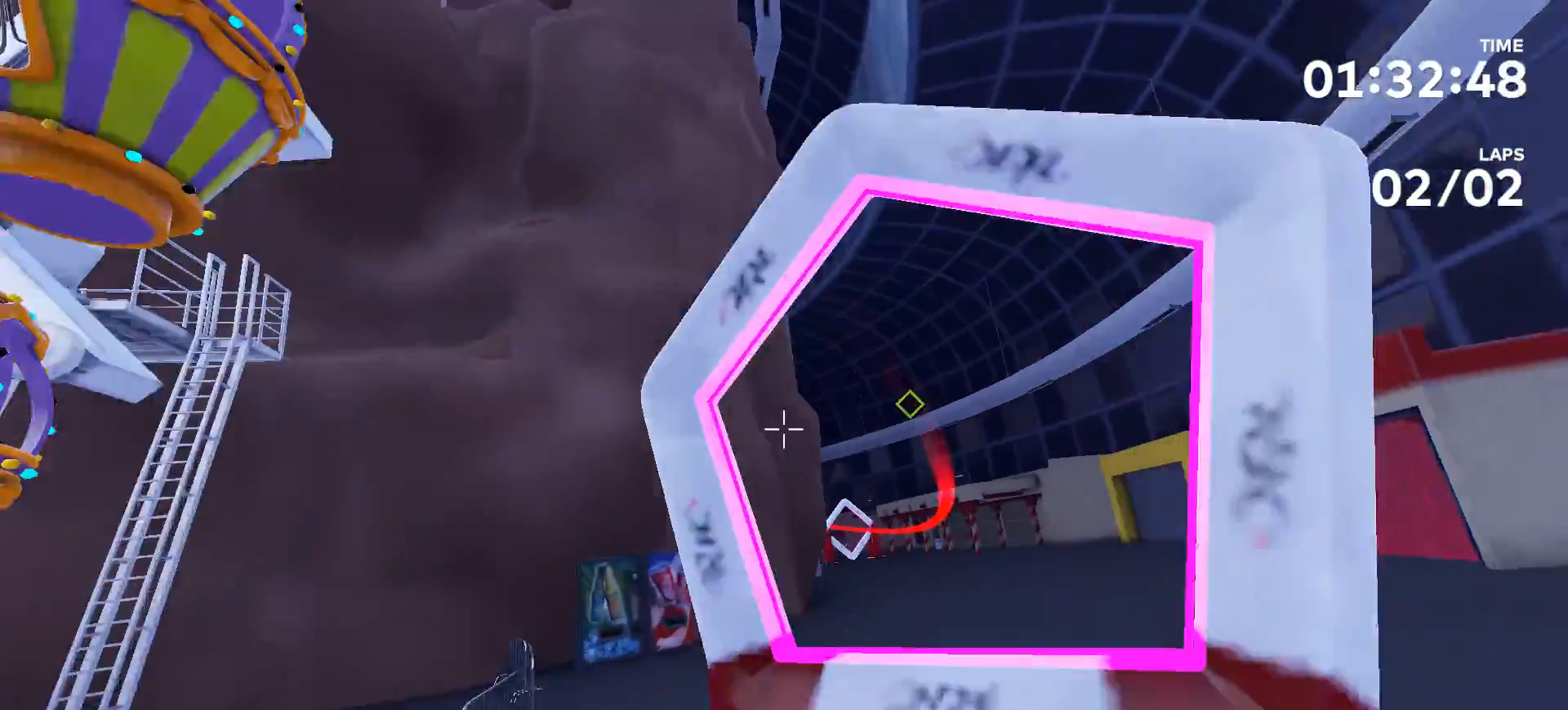
{"buttons": [], "left_stick": "up", "right_stick": "center", "events": [[233, "right_stick", "up"], [433, "right_stick", "center"]]}
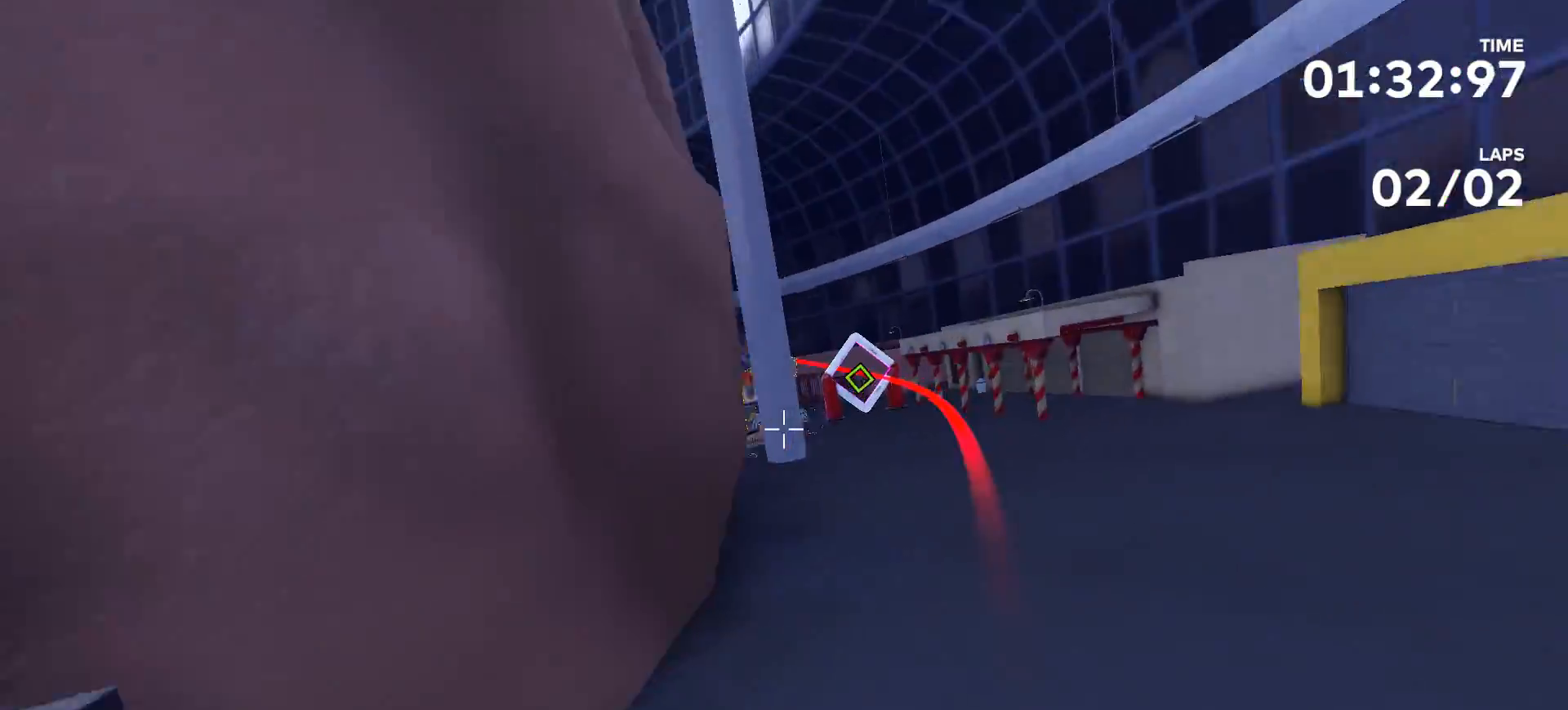
{"buttons": [], "left_stick": "up", "right_stick": "center", "events": []}
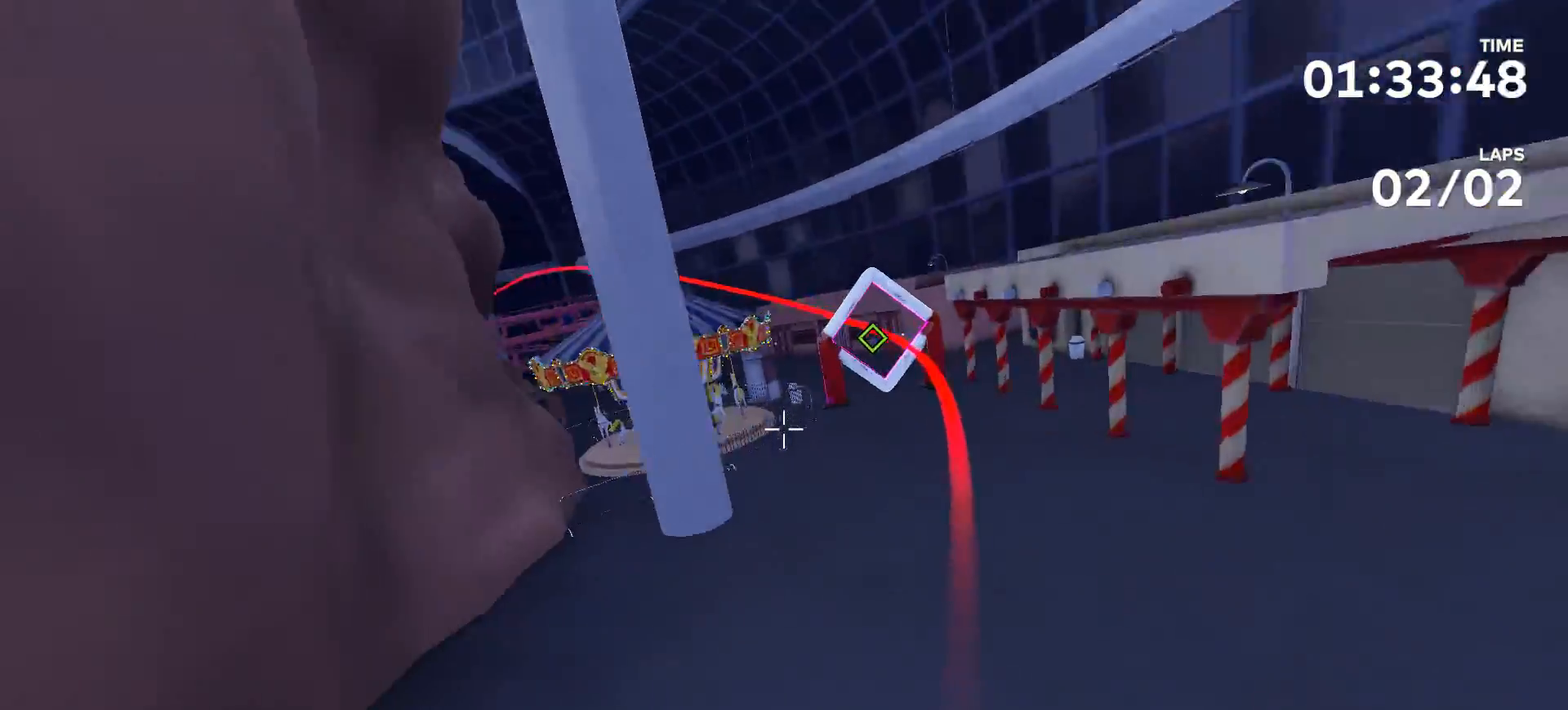
{"buttons": [], "left_stick": "up", "right_stick": "center", "events": [[33, "right_stick", "up-left"], [367, "right_stick", "center"]]}